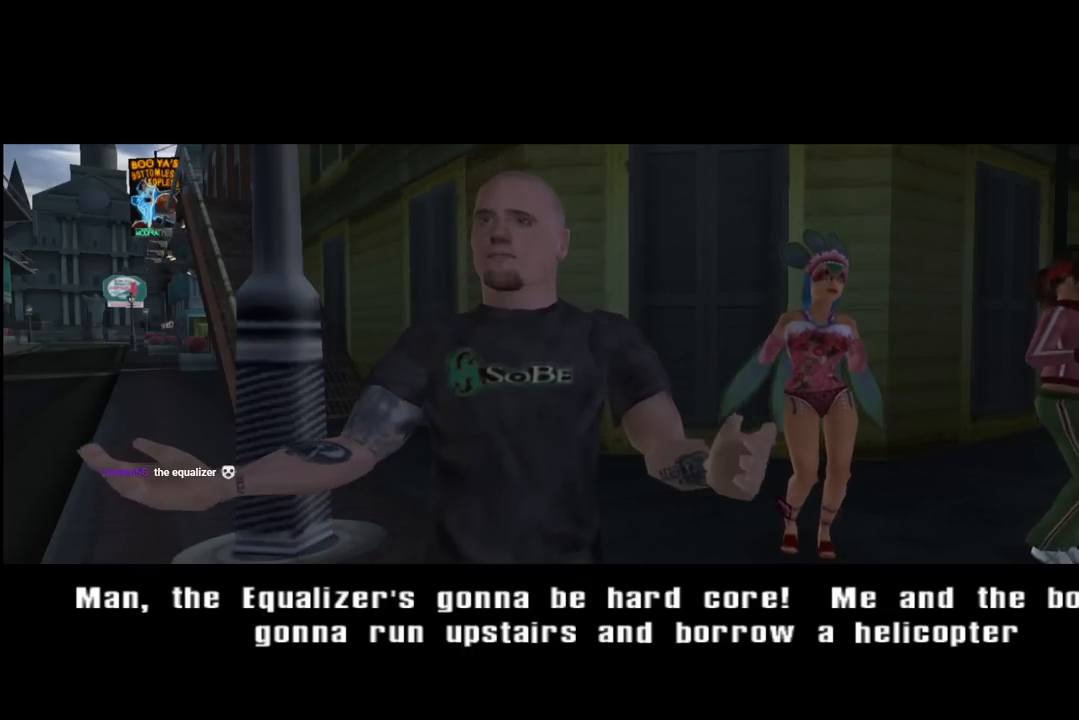
Gameplay with a controller (PlayStation layout); each line is a JSON object with the inputs held at the frame after it. "events" lists button and stick changes between this image and that frame as [ms after this image, input, new state], when the widget could be followed in between. Not read: L1.
{"buttons": ["CROSS"], "left_stick": "center", "right_stick": "center", "events": [[367, "CROSS", "down"]]}
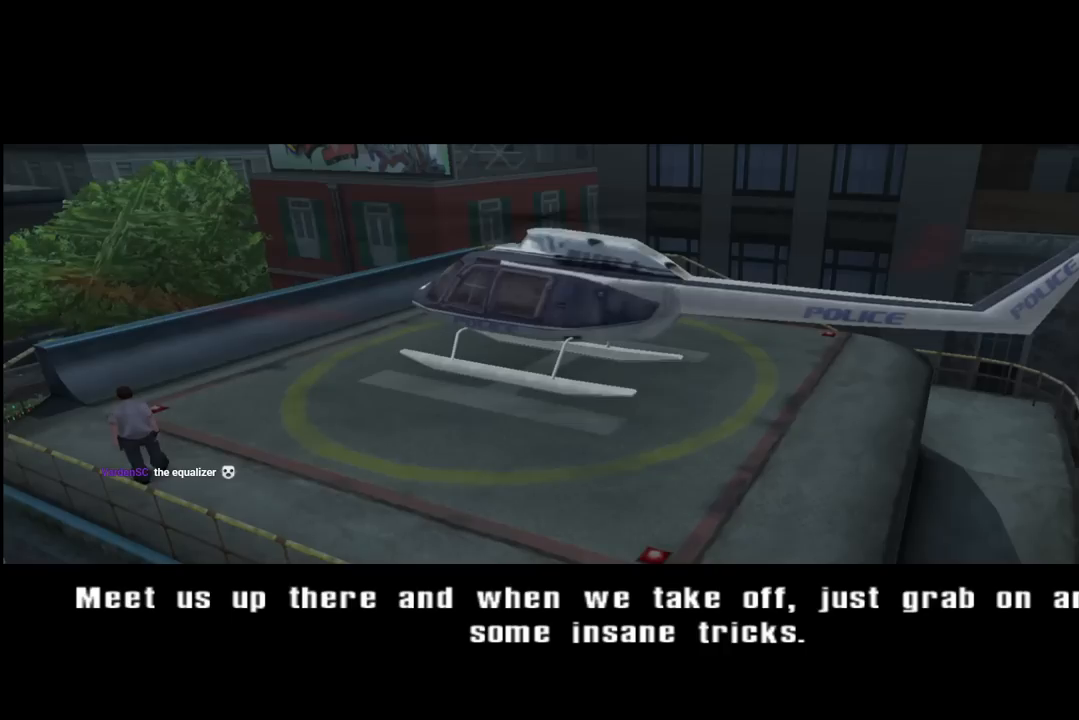
{"buttons": [], "left_stick": "center", "right_stick": "center", "events": [[83, "CROSS", "up"]]}
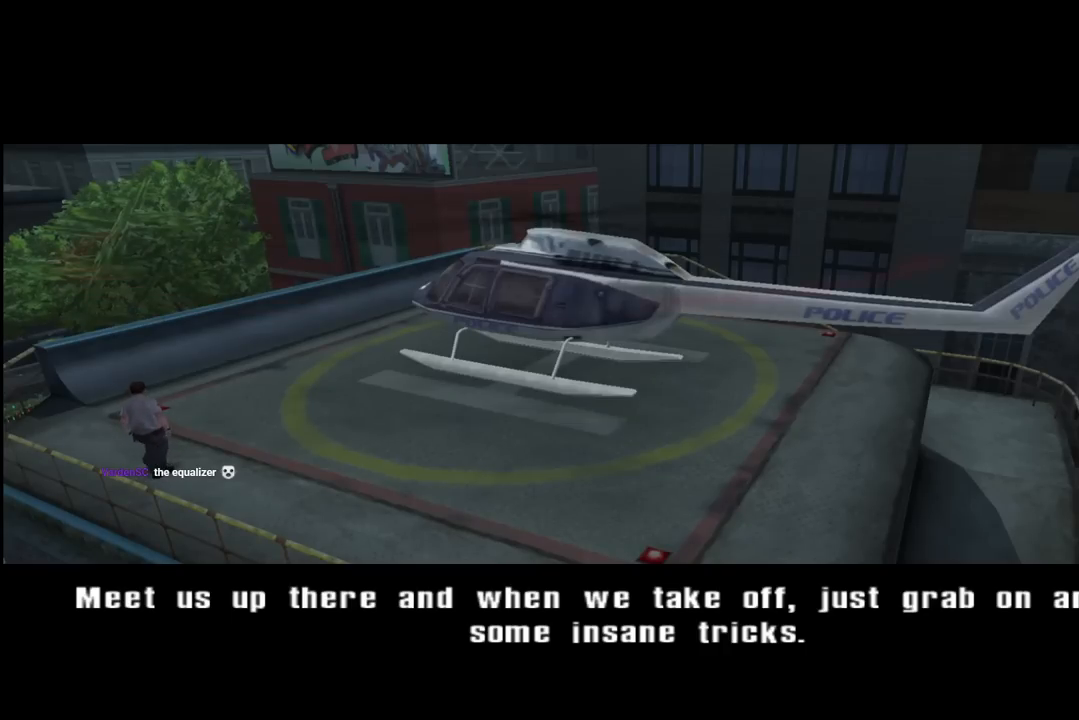
{"buttons": [], "left_stick": "center", "right_stick": "center", "events": []}
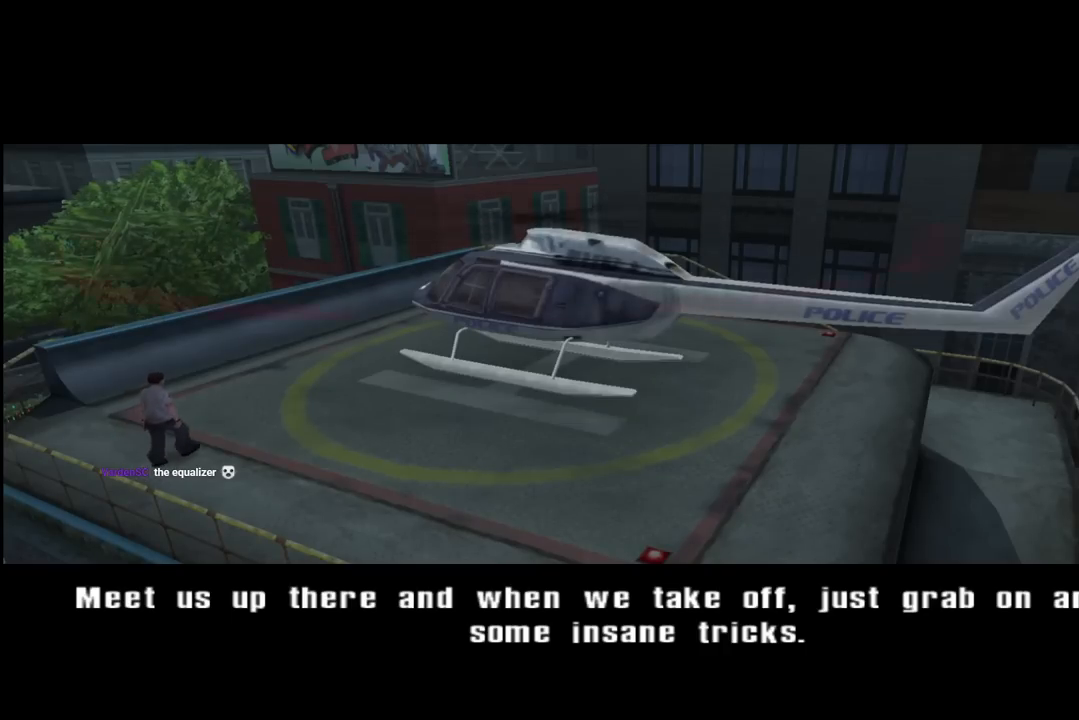
{"buttons": [], "left_stick": "center", "right_stick": "center", "events": []}
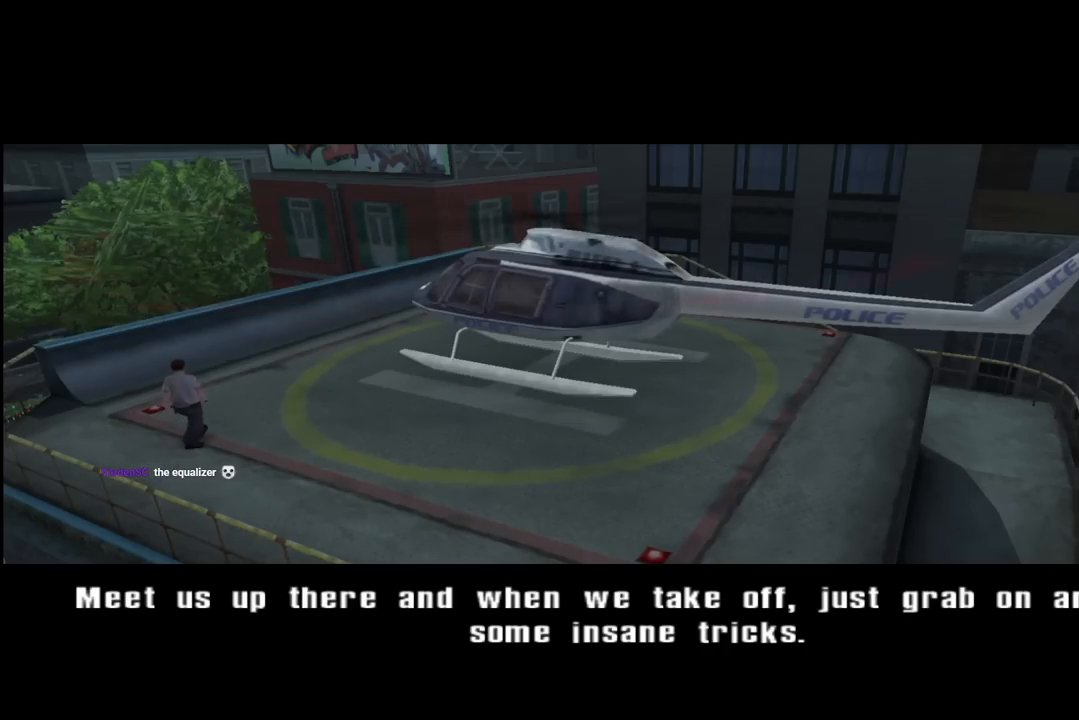
{"buttons": [], "left_stick": "center", "right_stick": "center", "events": []}
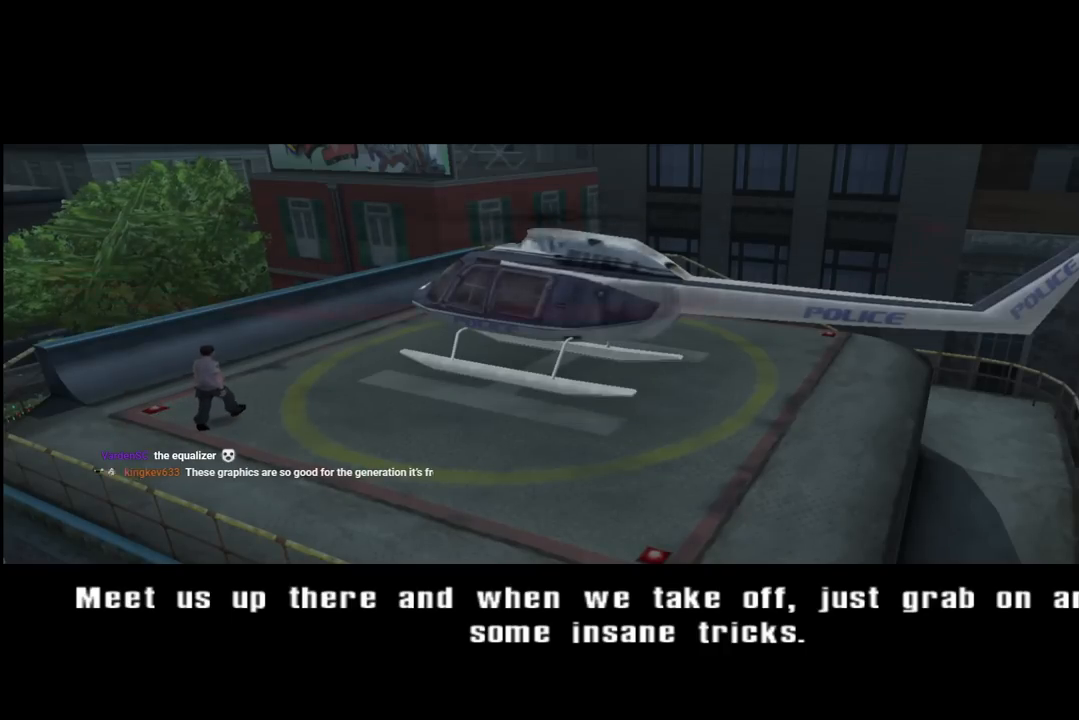
{"buttons": [], "left_stick": "center", "right_stick": "center", "events": []}
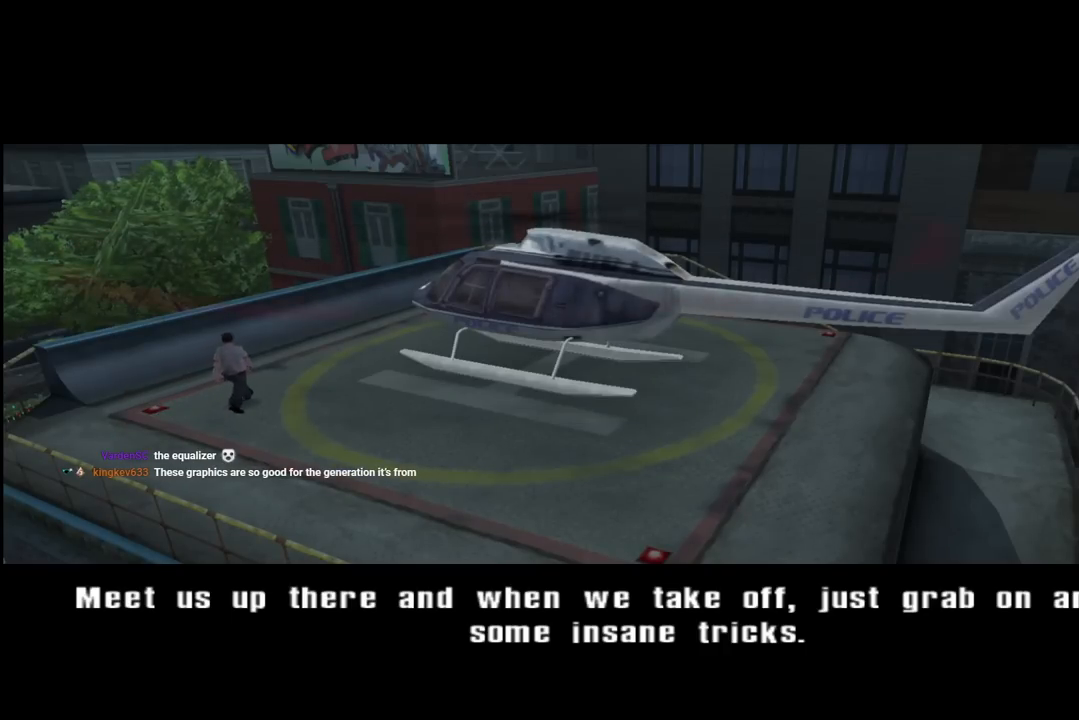
{"buttons": [], "left_stick": "center", "right_stick": "center", "events": []}
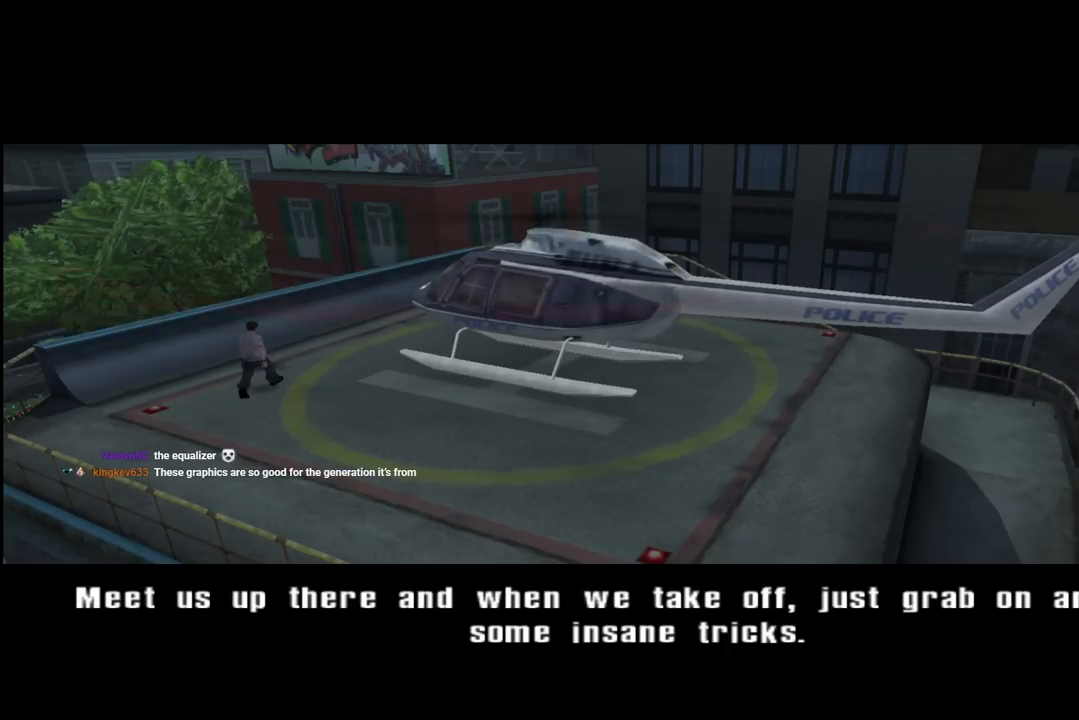
{"buttons": [], "left_stick": "center", "right_stick": "center", "events": []}
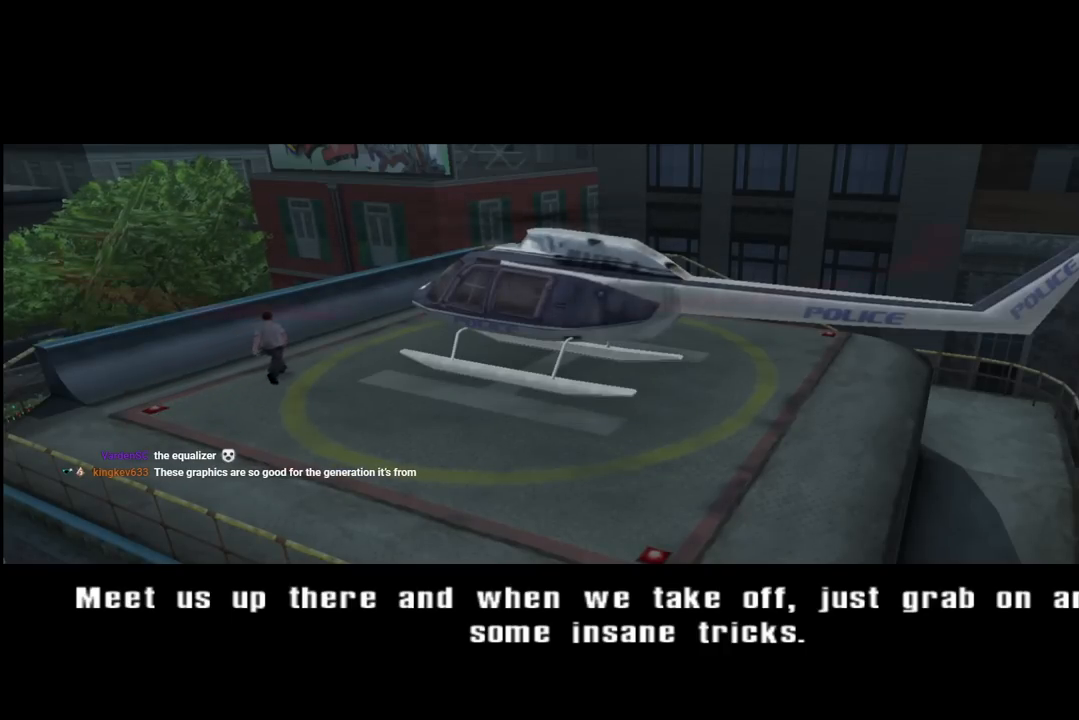
{"buttons": [], "left_stick": "center", "right_stick": "center", "events": []}
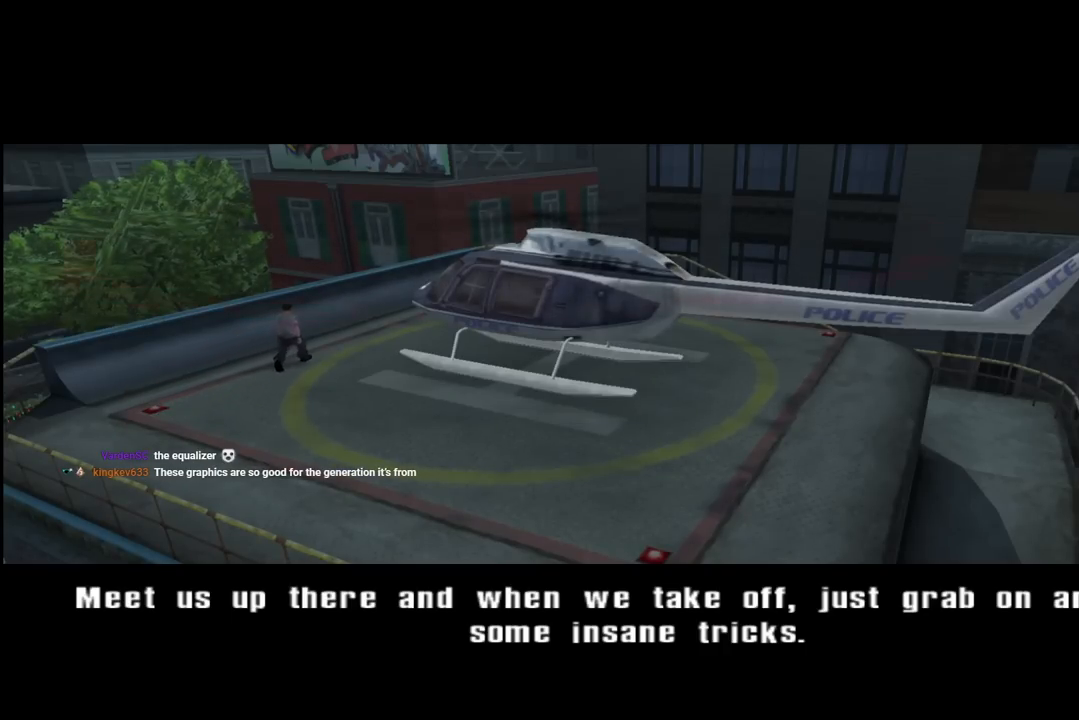
{"buttons": [], "left_stick": "center", "right_stick": "center", "events": [[133, "CROSS", "down"], [283, "CROSS", "up"]]}
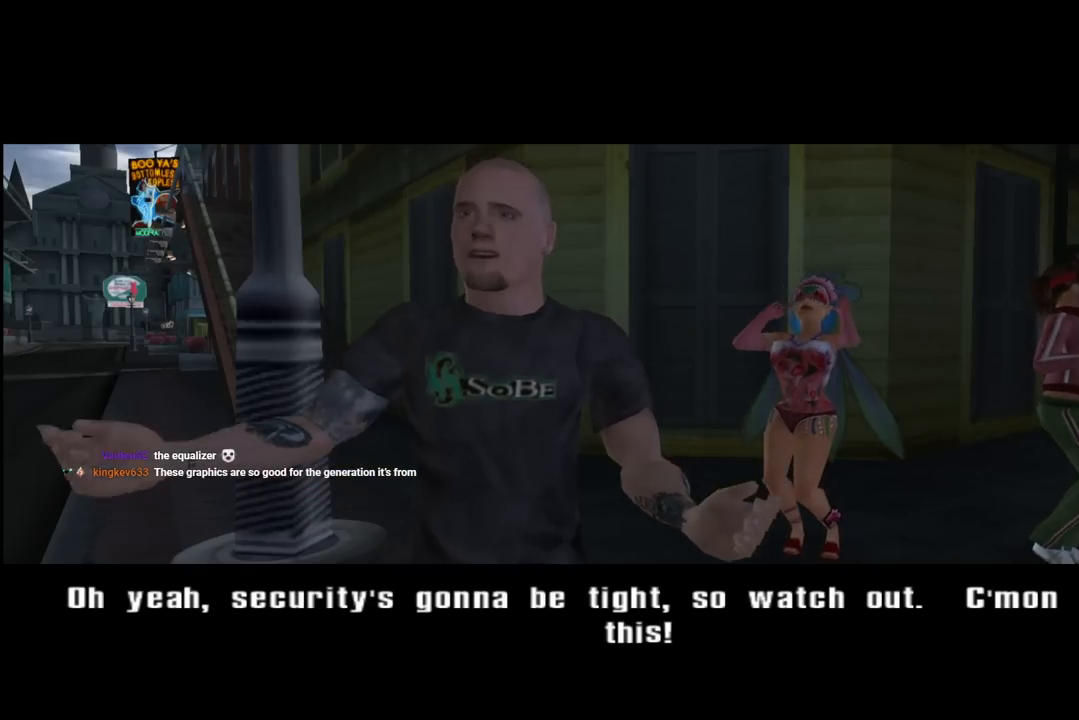
{"buttons": [], "left_stick": "center", "right_stick": "center", "events": []}
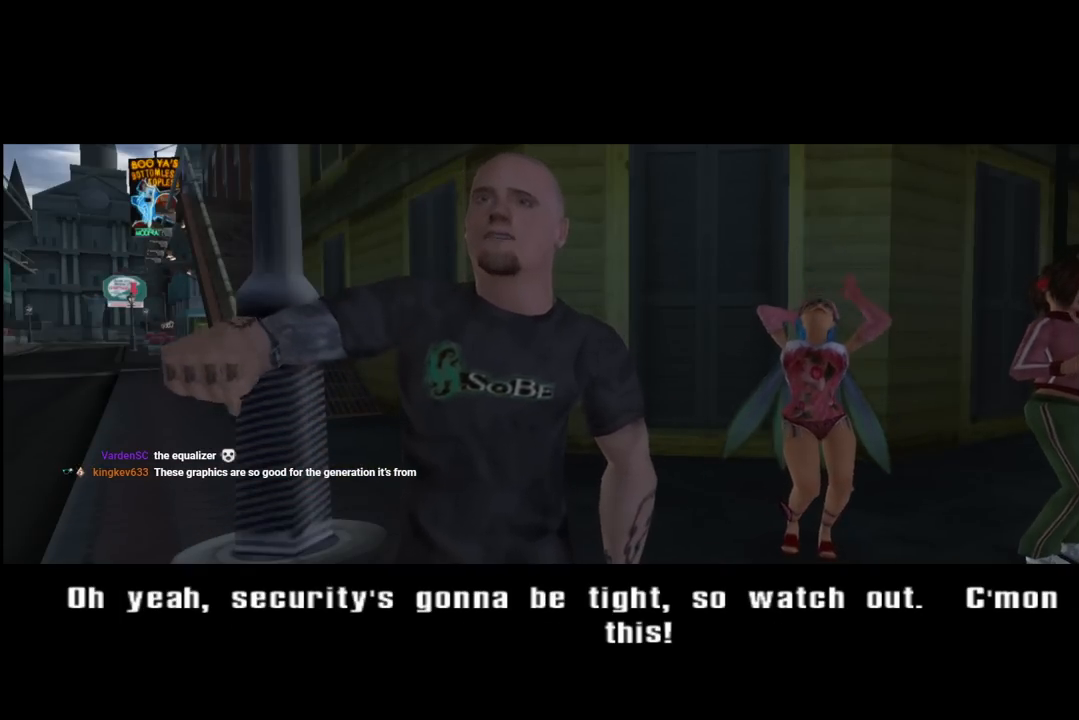
{"buttons": [], "left_stick": "center", "right_stick": "center", "events": []}
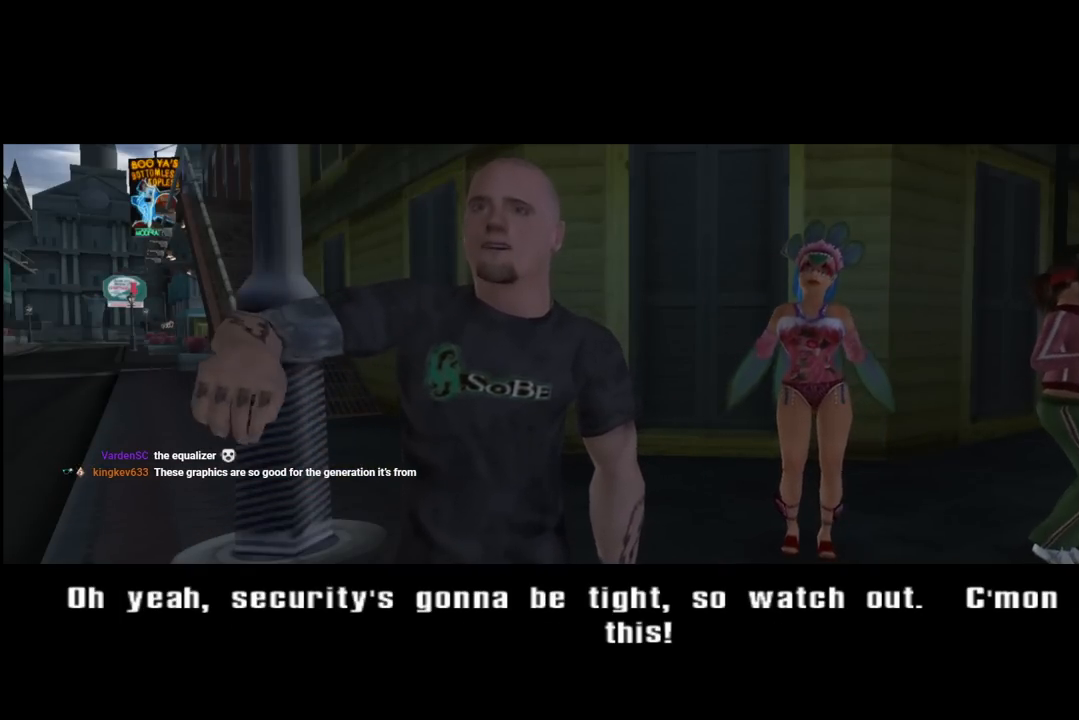
{"buttons": [], "left_stick": "center", "right_stick": "center", "events": []}
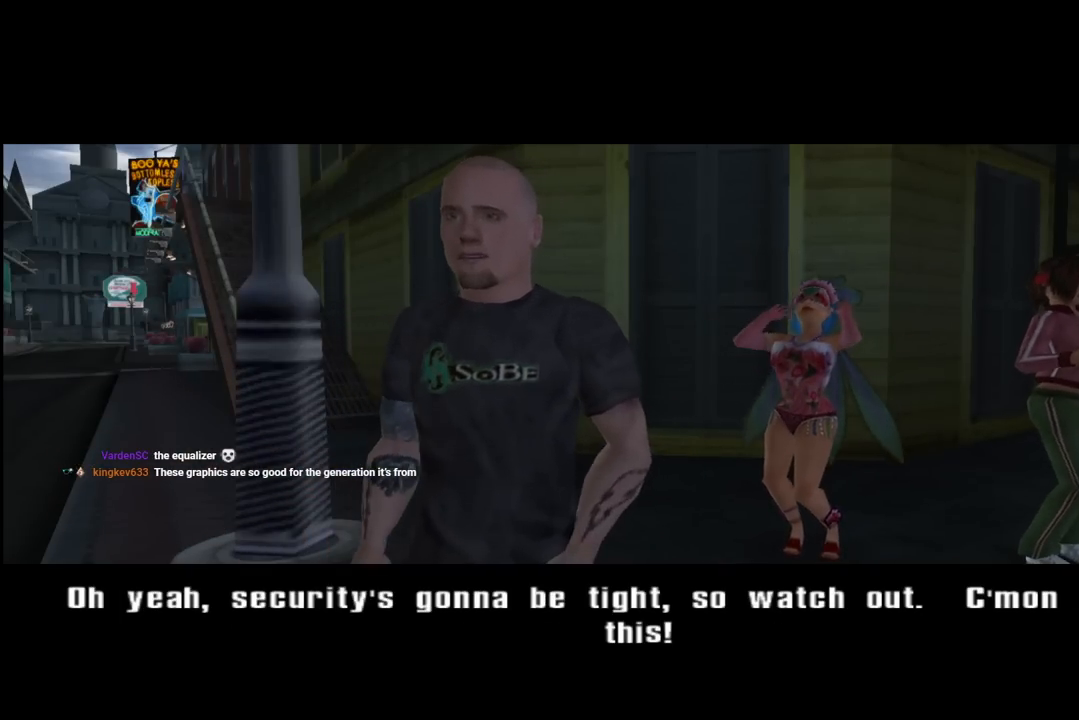
{"buttons": [], "left_stick": "center", "right_stick": "center", "events": []}
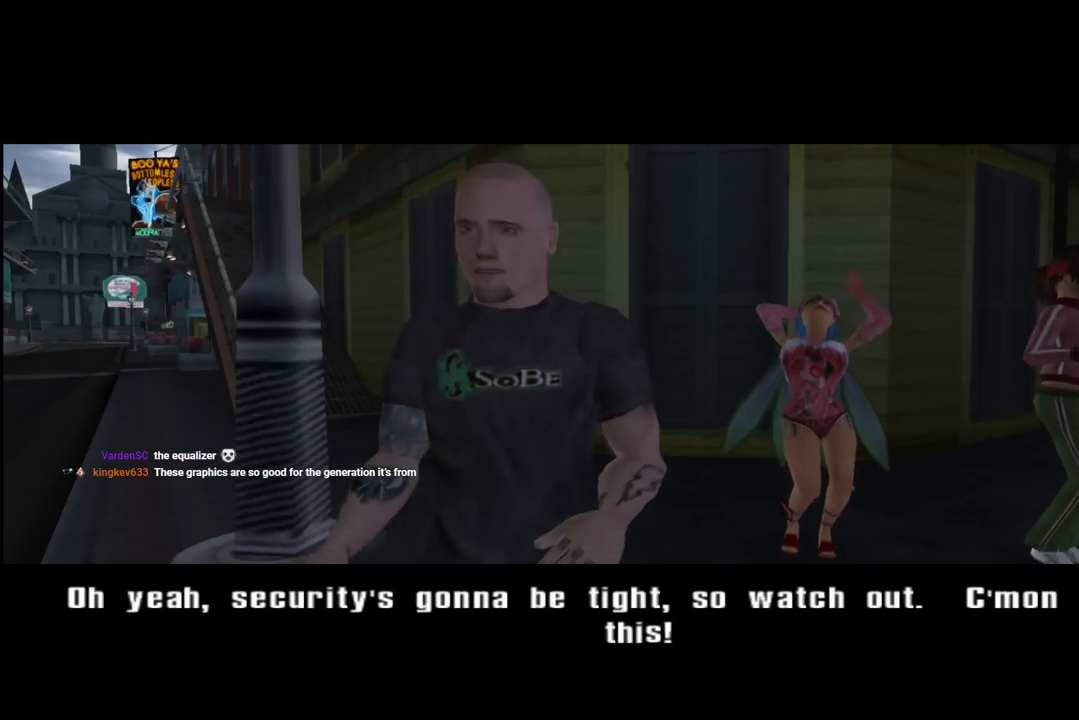
{"buttons": [], "left_stick": "center", "right_stick": "center", "events": [[150, "CROSS", "down"], [300, "CROSS", "up"]]}
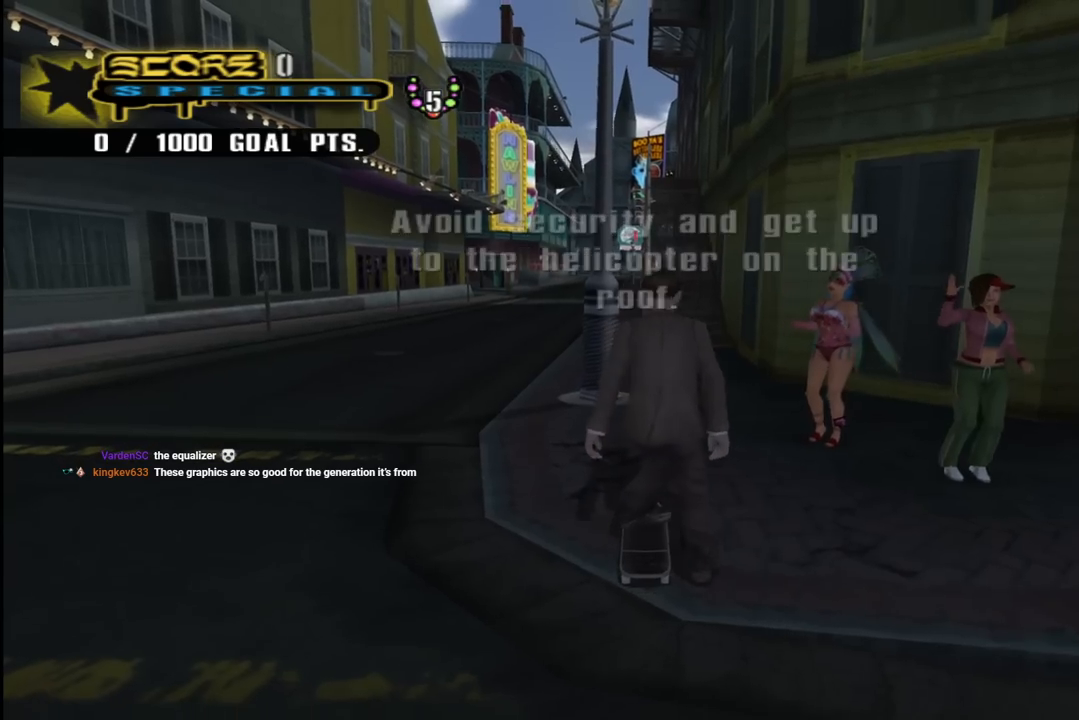
{"buttons": [], "left_stick": "center", "right_stick": "center", "events": []}
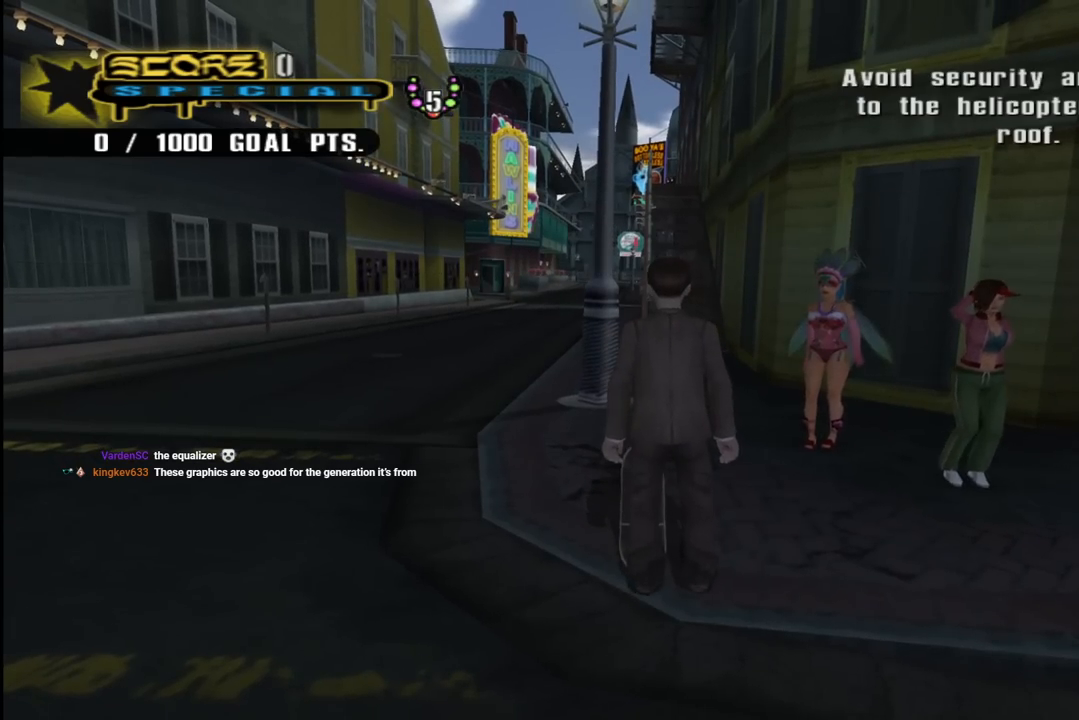
{"buttons": ["CROSS", "DPAD_DOWN", "DPAD_RIGHT"], "left_stick": "center", "right_stick": "center", "events": [[200, "DPAD_RIGHT", "down"], [217, "CROSS", "down"], [383, "DPAD_DOWN", "down"]]}
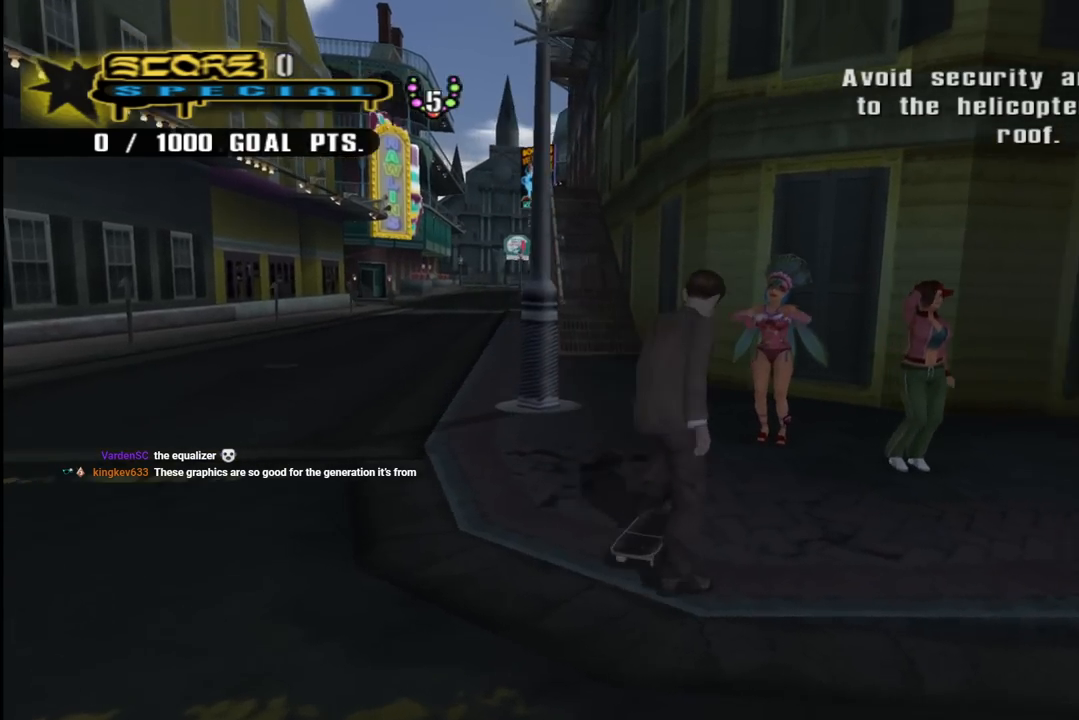
{"buttons": ["CROSS", "DPAD_DOWN", "DPAD_RIGHT"], "left_stick": "center", "right_stick": "center", "events": [[217, "DPAD_DOWN", "up"], [367, "DPAD_DOWN", "down"]]}
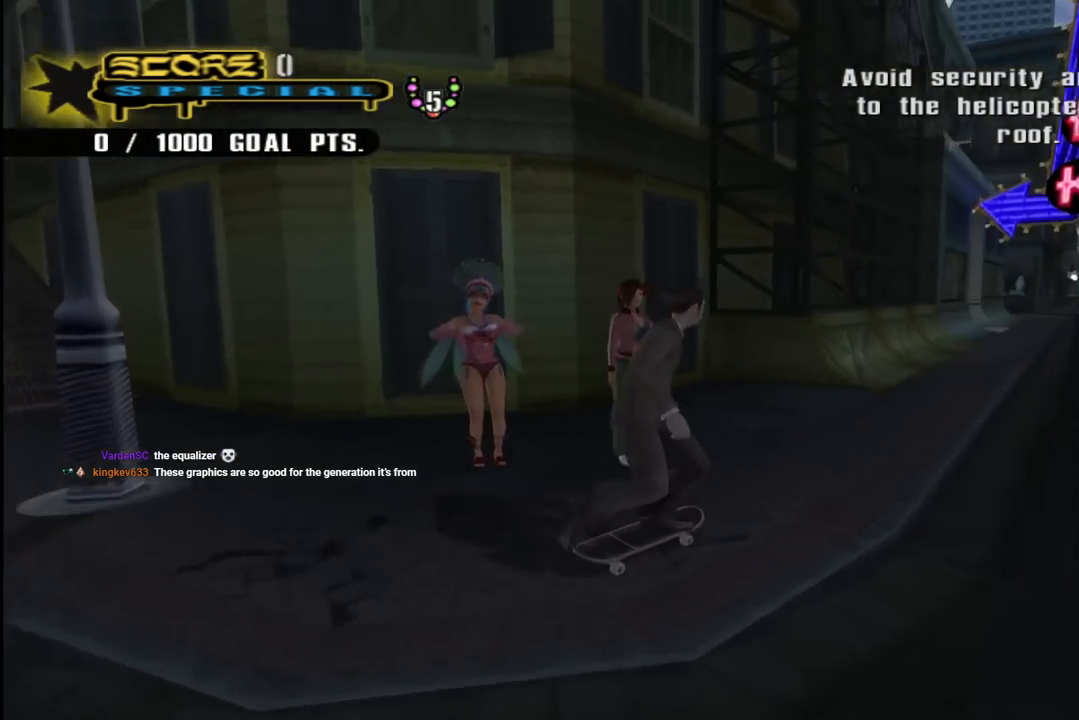
{"buttons": ["DPAD_LEFT"], "left_stick": "center", "right_stick": "center", "events": [[33, "DPAD_DOWN", "up"], [133, "DPAD_RIGHT", "up"], [400, "DPAD_LEFT", "down"], [433, "CROSS", "up"], [450, "DPAD_UP", "down"], [483, "DPAD_UP", "up"]]}
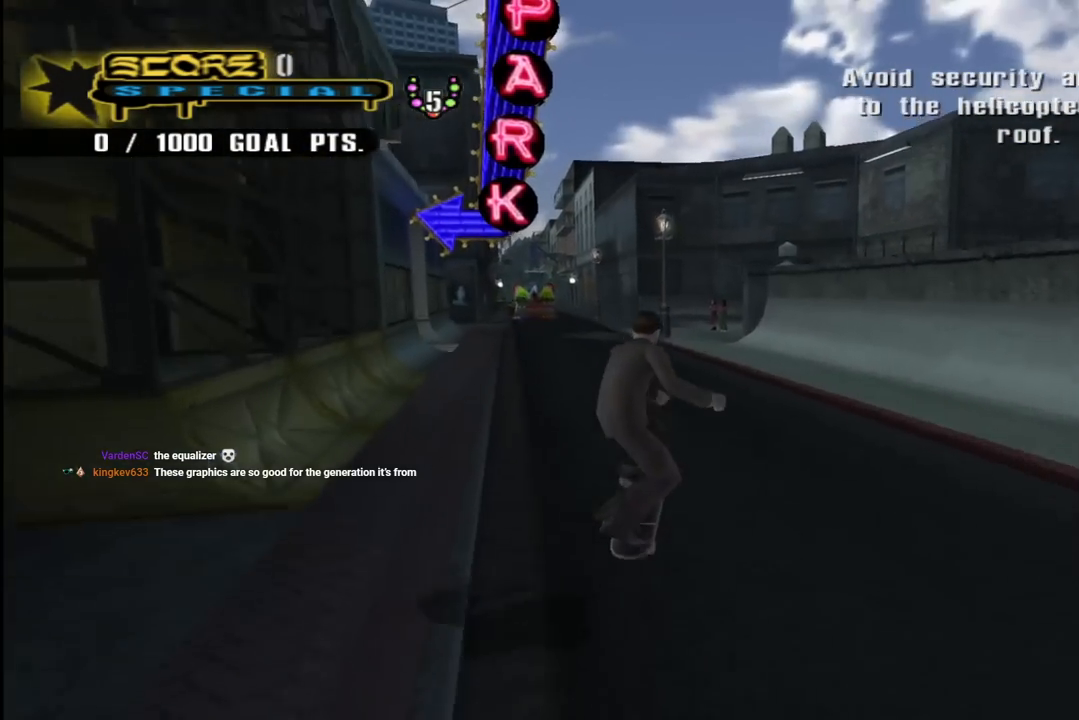
{"buttons": [], "left_stick": "center", "right_stick": "center", "events": [[17, "DPAD_LEFT", "up"], [183, "right_stick", "down-right"], [433, "right_stick", "center"]]}
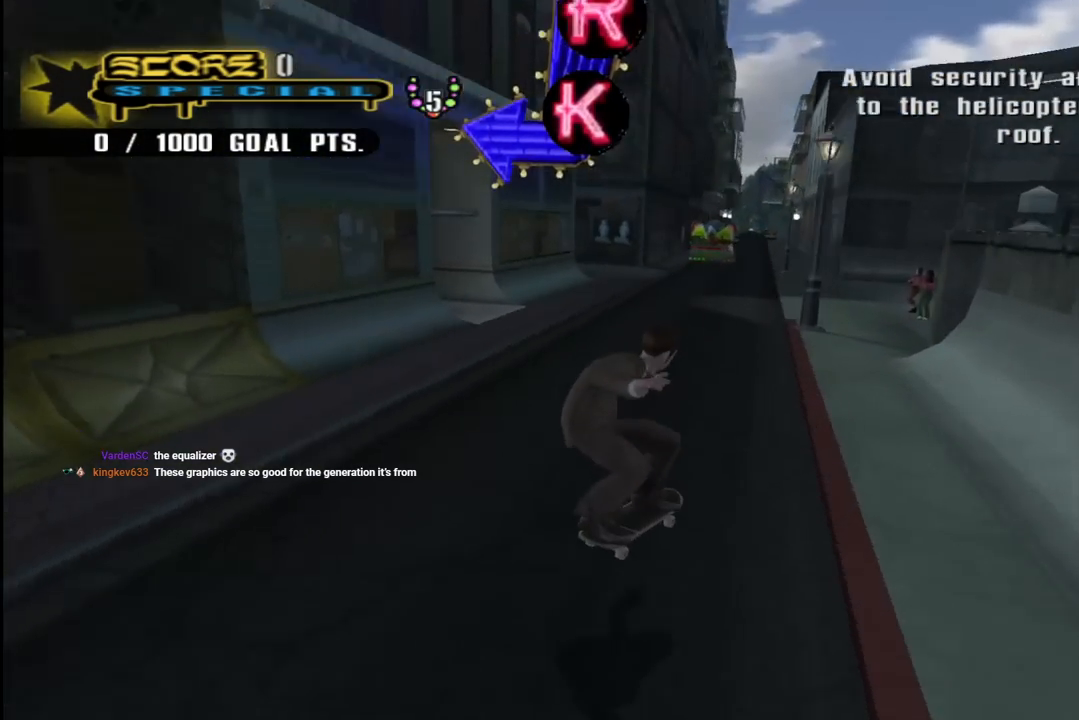
{"buttons": ["CROSS"], "left_stick": "center", "right_stick": "center", "events": [[67, "CROSS", "down"], [83, "DPAD_LEFT", "down"], [133, "DPAD_DOWN", "down"], [400, "DPAD_DOWN", "up"], [467, "DPAD_LEFT", "up"]]}
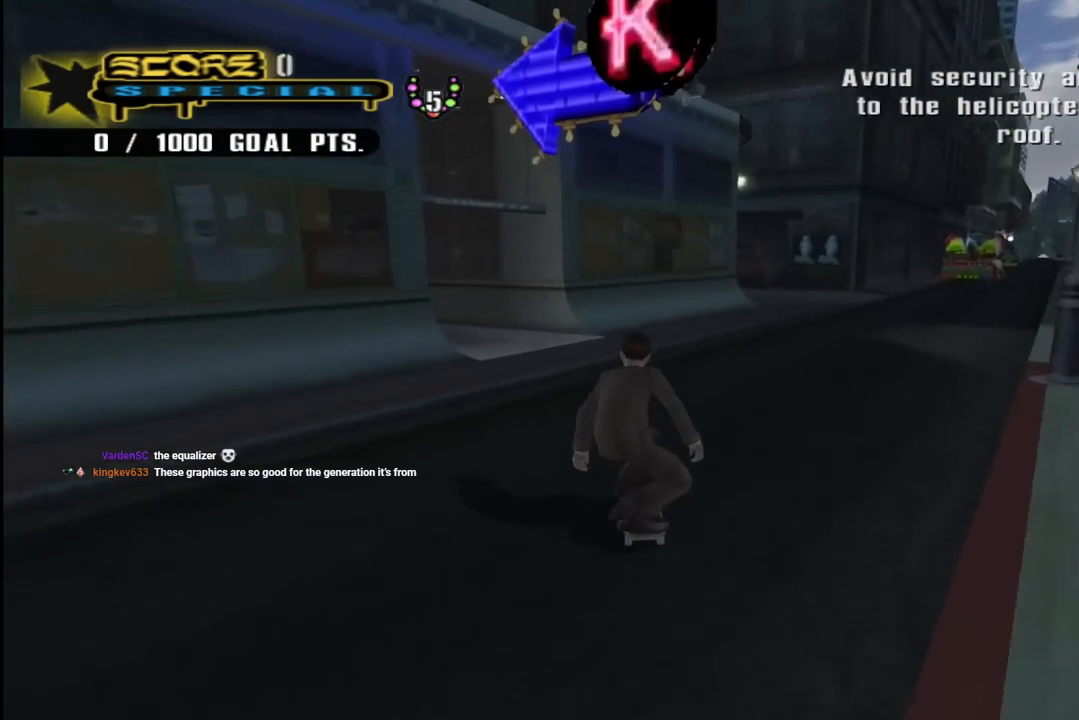
{"buttons": ["CROSS", "DPAD_LEFT"], "left_stick": "center", "right_stick": "center", "events": [[250, "DPAD_LEFT", "down"], [300, "DPAD_DOWN", "down"], [500, "DPAD_DOWN", "up"]]}
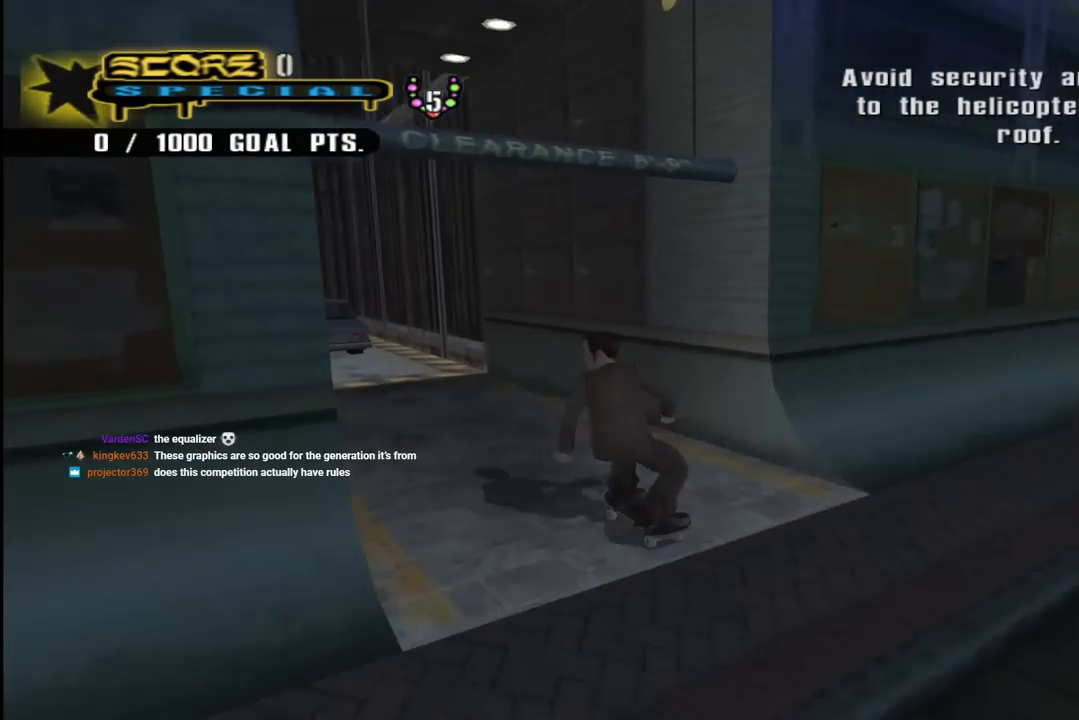
{"buttons": ["CROSS", "DPAD_DOWN"], "left_stick": "center", "right_stick": "center", "events": [[33, "DPAD_LEFT", "up"], [150, "DPAD_LEFT", "down"], [267, "DPAD_LEFT", "up"], [483, "DPAD_DOWN", "down"]]}
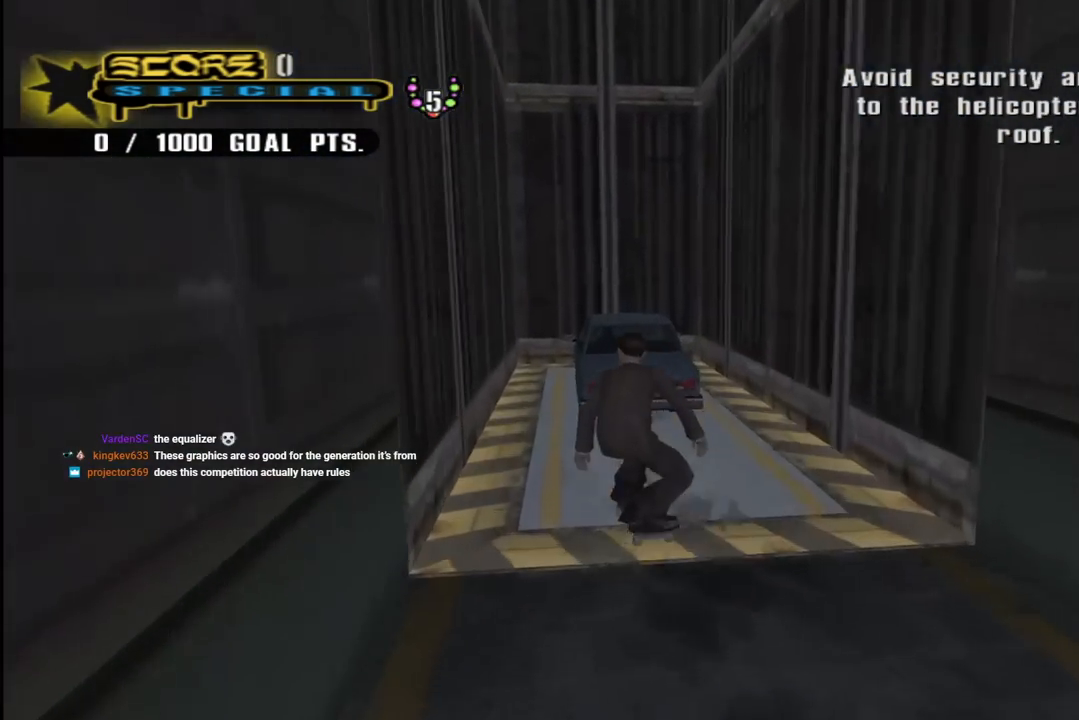
{"buttons": ["CROSS", "R1"], "left_stick": "center", "right_stick": "center", "events": [[17, "CROSS", "up"], [100, "CROSS", "down"], [117, "R1", "down"], [417, "DPAD_LEFT", "down"], [467, "DPAD_DOWN", "up"], [500, "DPAD_LEFT", "up"]]}
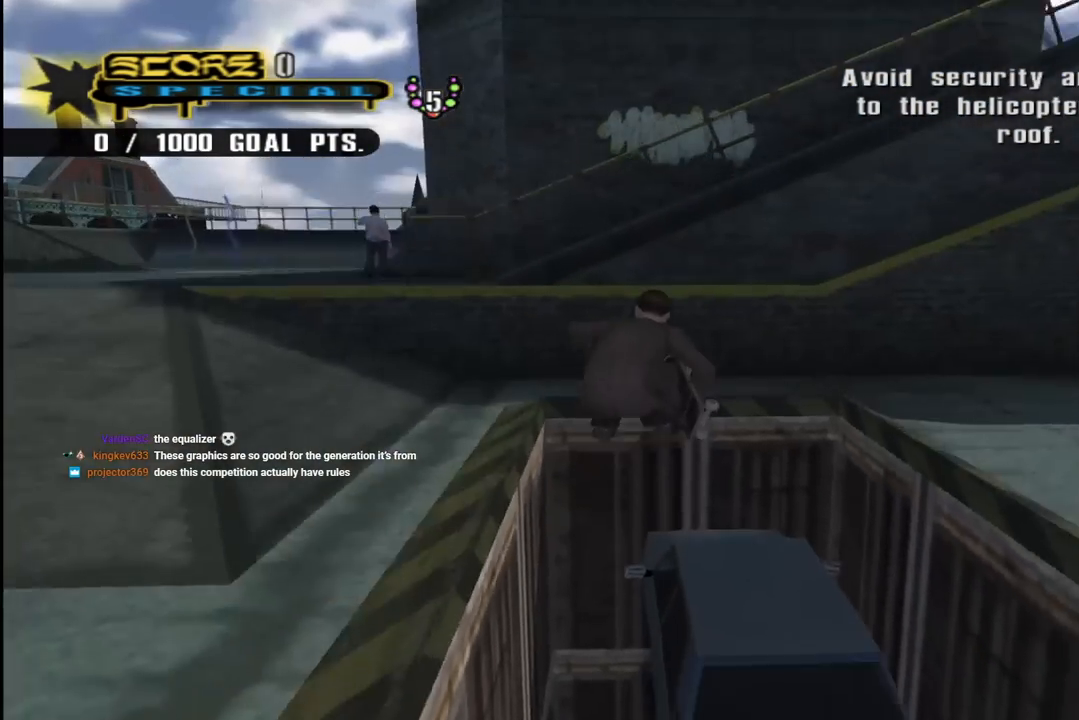
{"buttons": ["CROSS", "DPAD_UP"], "left_stick": "center", "right_stick": "center", "events": [[17, "R1", "up"], [183, "DPAD_UP", "down"]]}
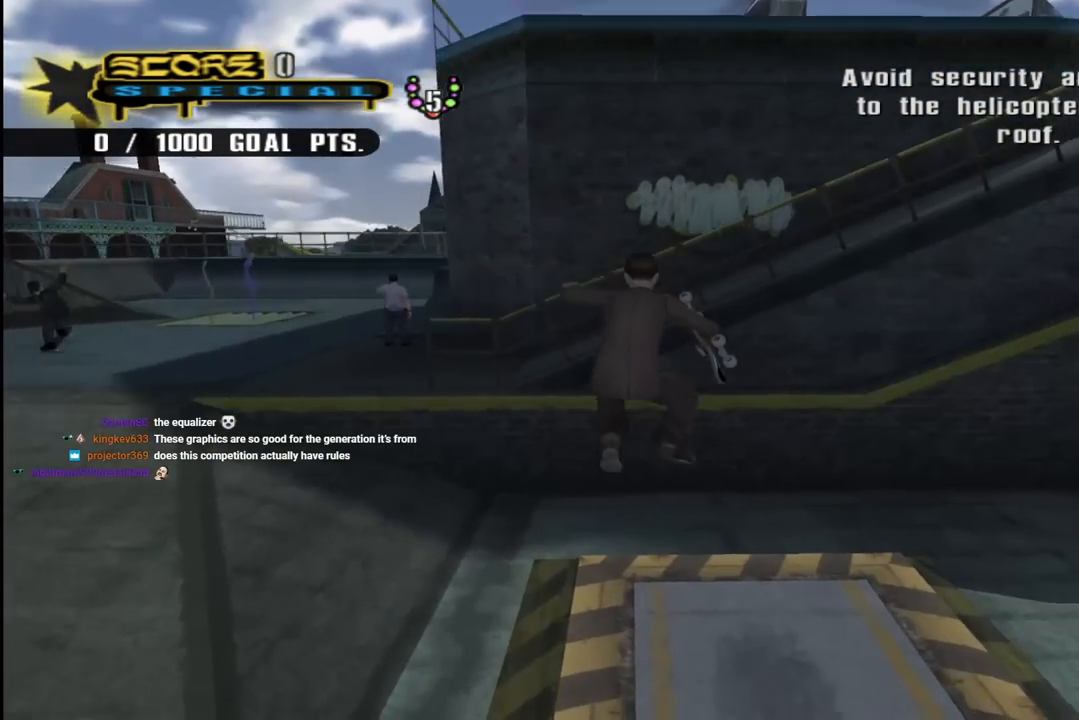
{"buttons": ["CROSS", "DPAD_UP", "DPAD_LEFT"], "left_stick": "center", "right_stick": "center", "events": [[33, "DPAD_LEFT", "down"], [183, "DPAD_UP", "up"], [483, "DPAD_UP", "down"]]}